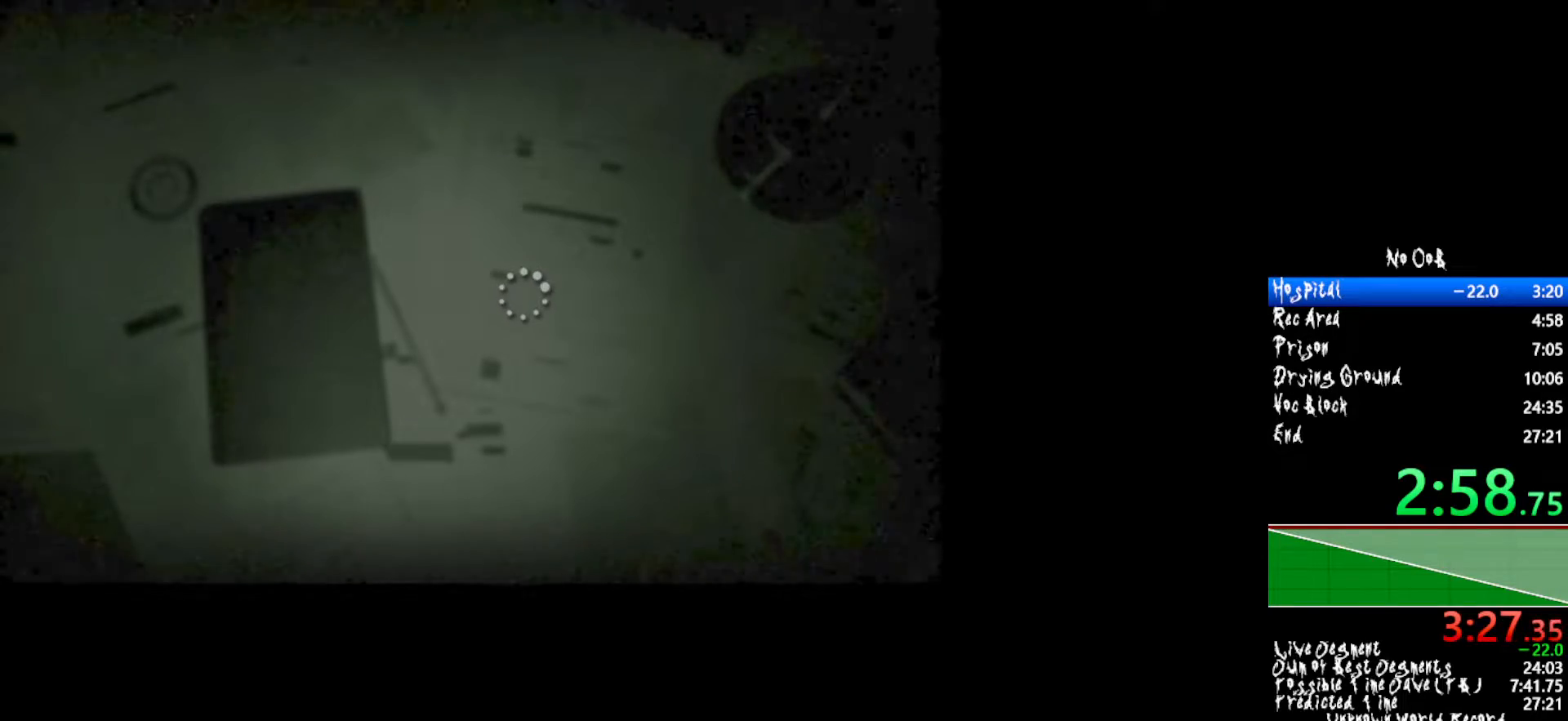
Gameplay with keyboard and mouse; each line is a JSON object with the keys and mouse buttons held at the frame after it. "events" lists presses ("down") and releases ("up") of "1", "2", "3", "4", "5", "a", "alt", "c", "ctrl", "d", "e", "f", "q", "r", "s", "shift", "tab", "v", "w", "x", "z", "mouse_left", "mouse_middle", "mouse_right", "mouse_wheel_up" and "mouse_wheel_down" between this image and that frame as [ms after this image, input, new state], when the widget could be followed in between. "mouse_left", "mouse_middle", "mouse_right", "mouse_wheel_up", "mouse_wheel_down" = the "left", "middle", "right", "wheel_up", "wheel_down" buttons of the "mouse" list. No other keys are recorded. Mouse movement is not recorded.
{"keys": ["shift", "w"], "mouse": [], "events": []}
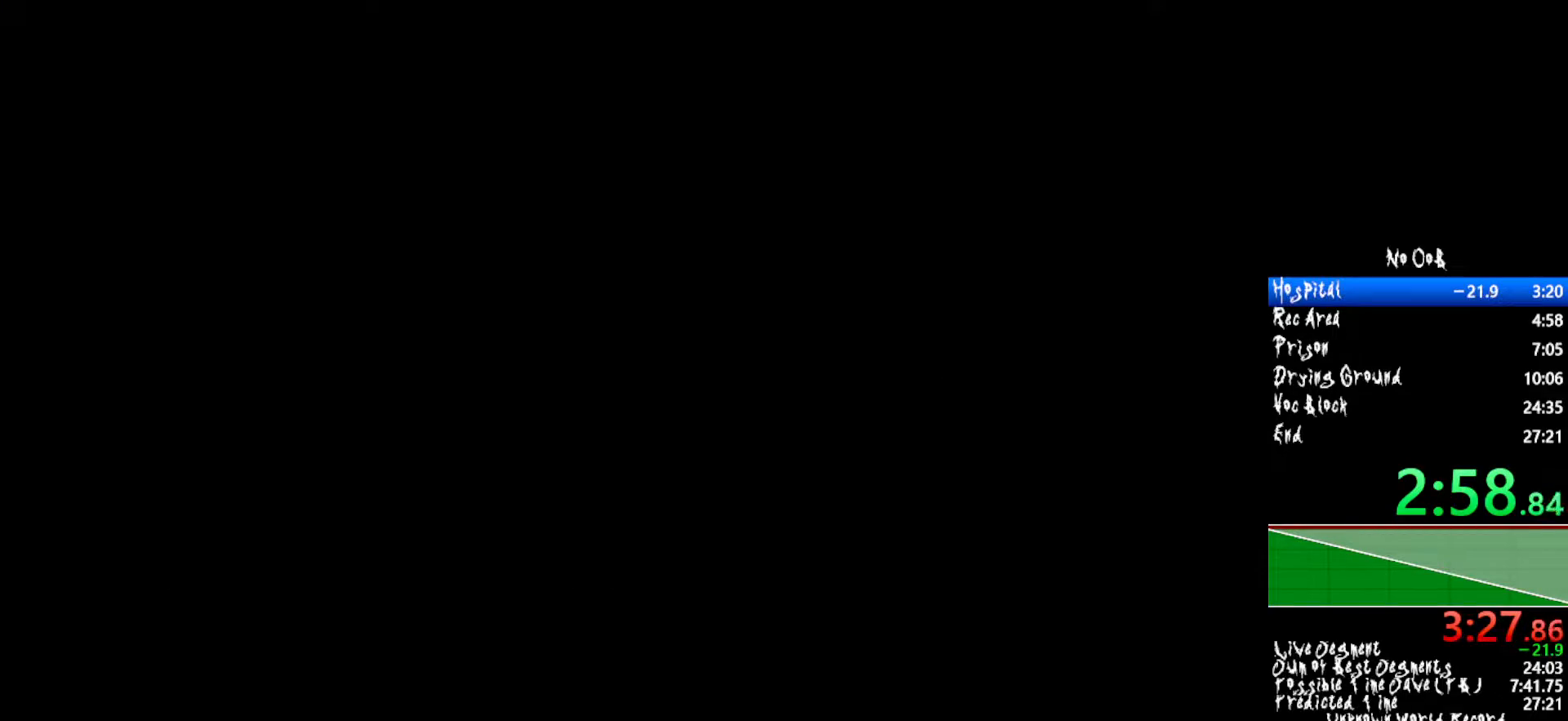
{"keys": ["shift", "w"], "mouse": [], "events": []}
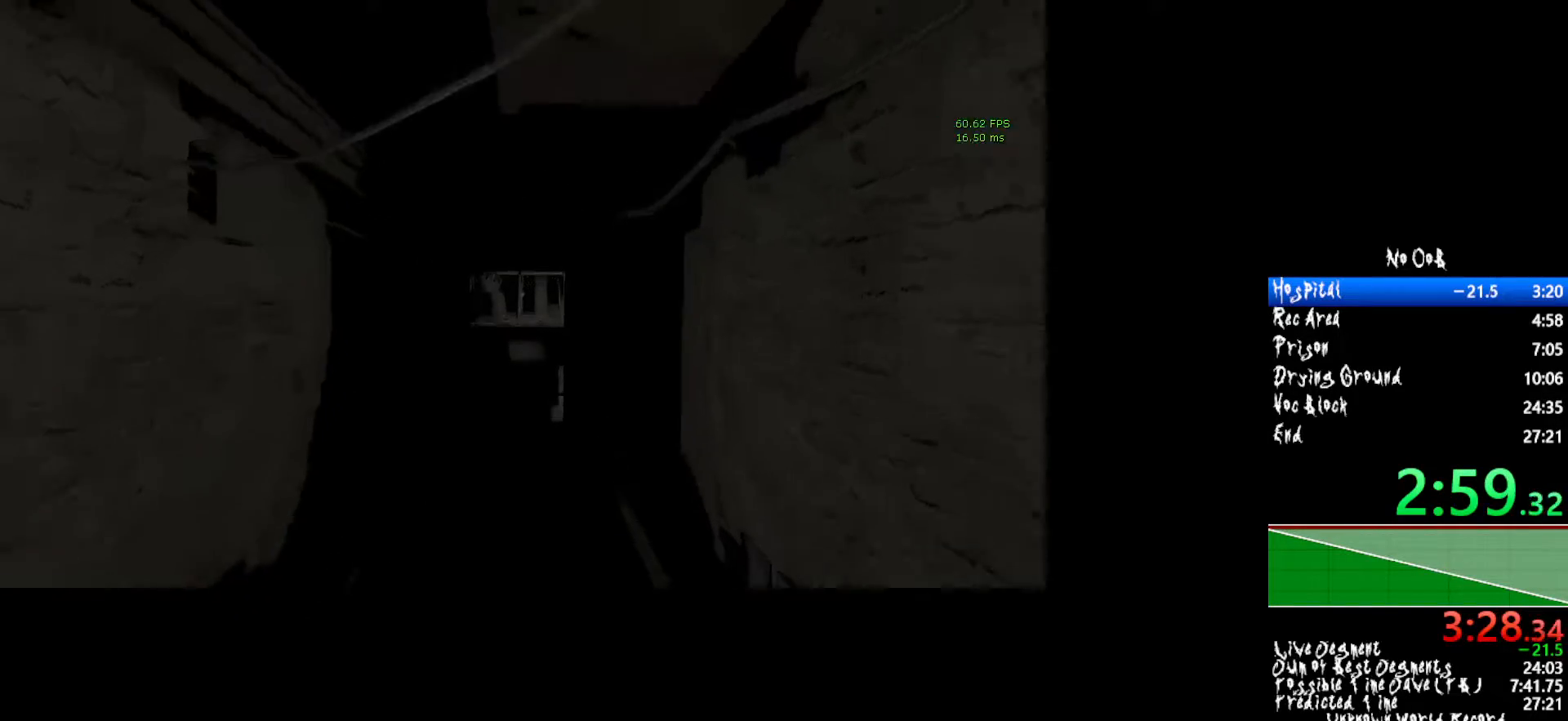
{"keys": ["shift", "w"], "mouse": [], "events": []}
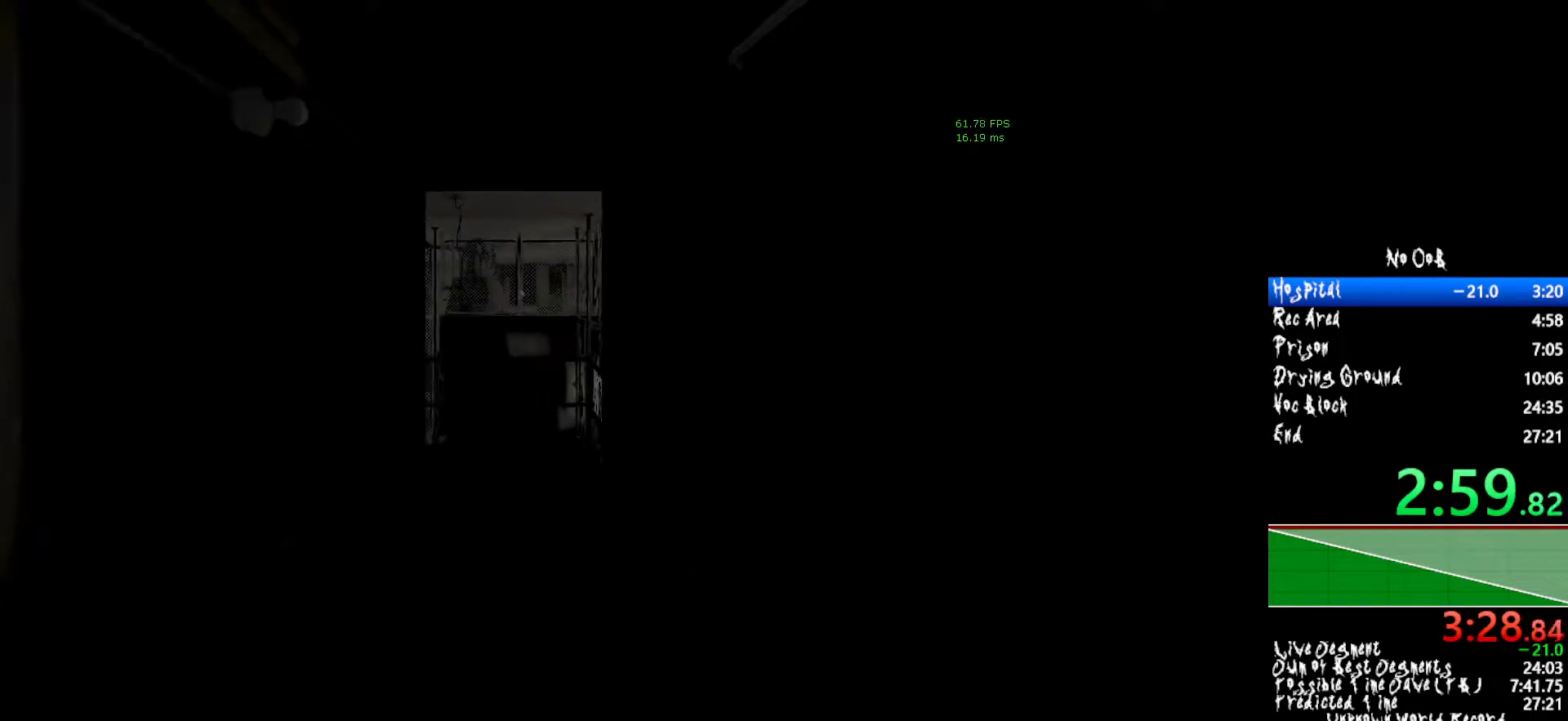
{"keys": ["shift", "w"], "mouse": [], "events": []}
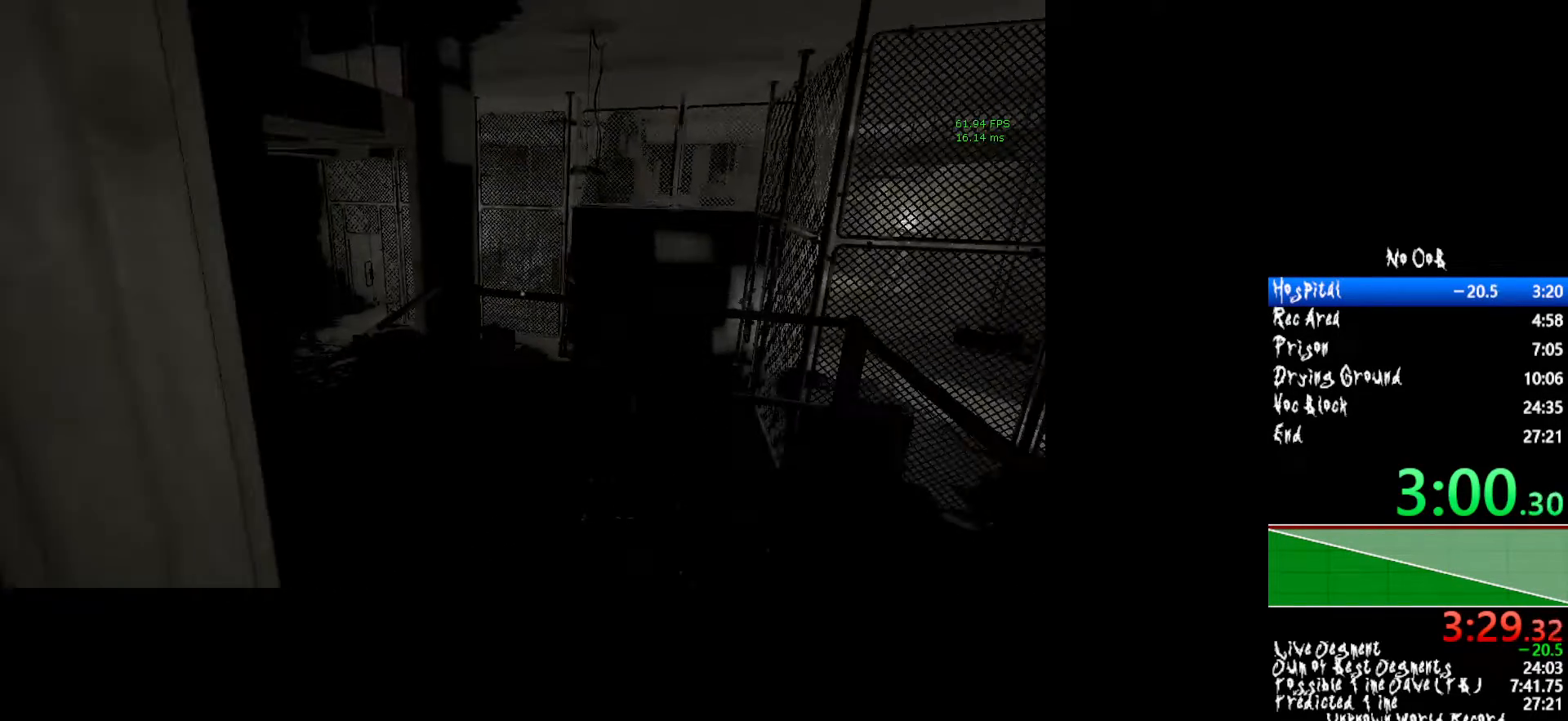
{"keys": ["shift", "w"], "mouse": [], "events": []}
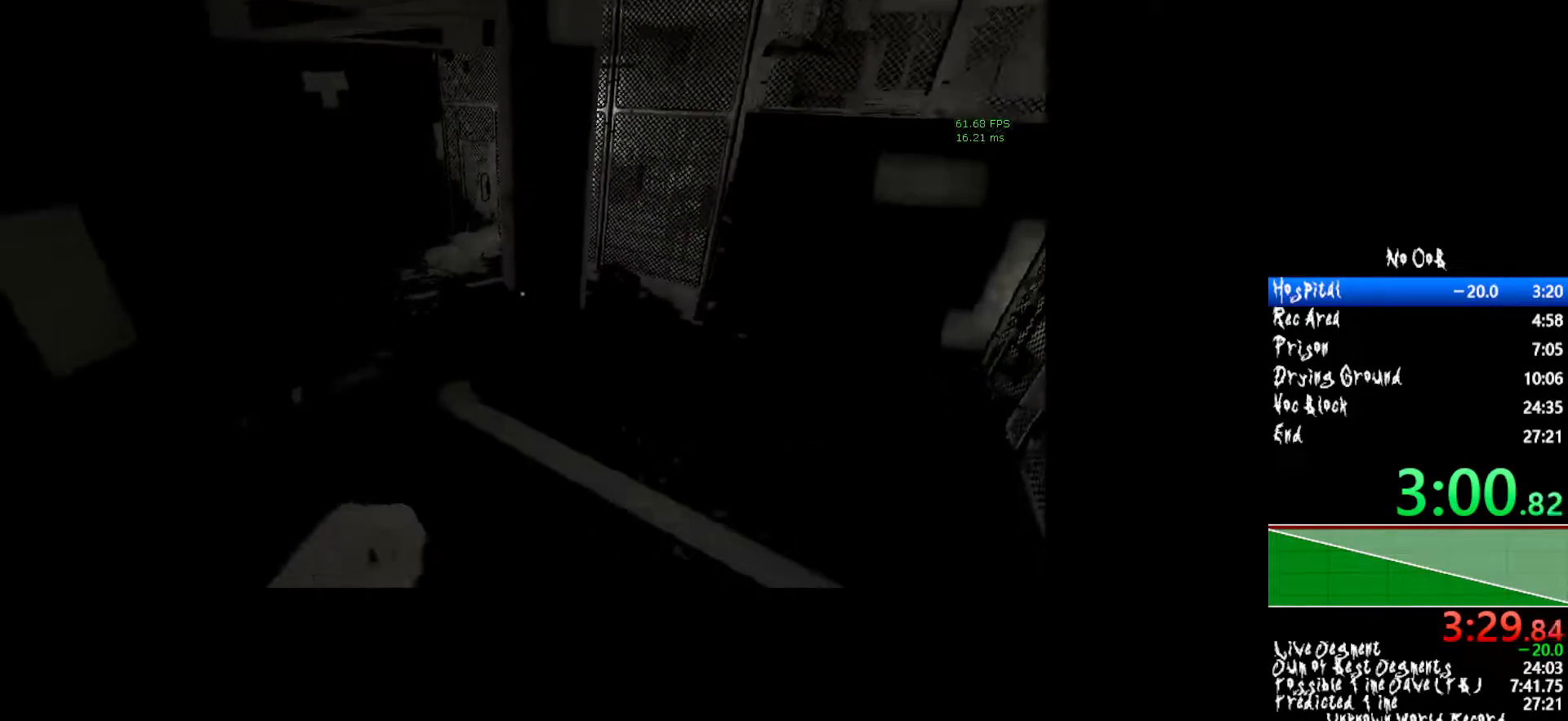
{"keys": ["shift", "w"], "mouse": [], "events": []}
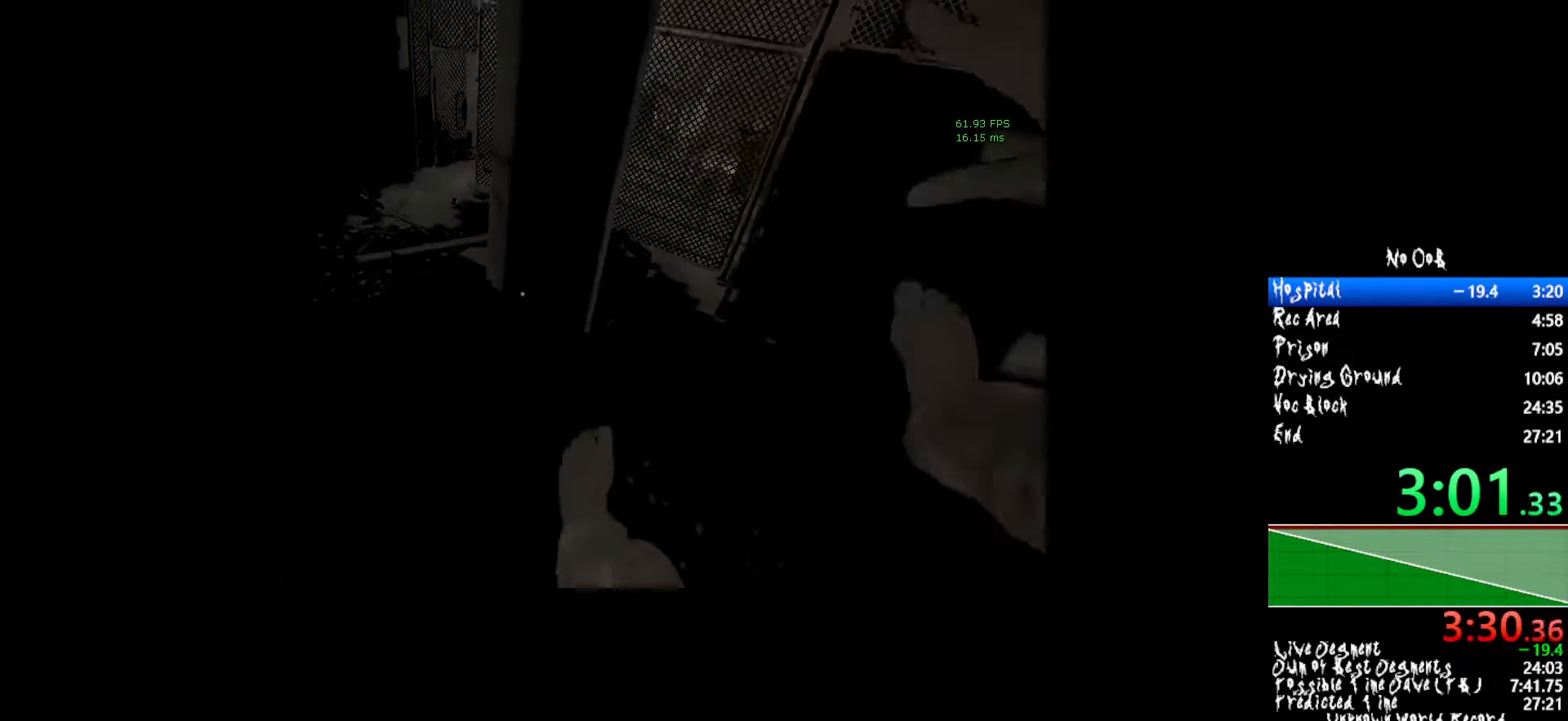
{"keys": ["a", "shift", "w"], "mouse": [], "events": [[133, "a", "down"]]}
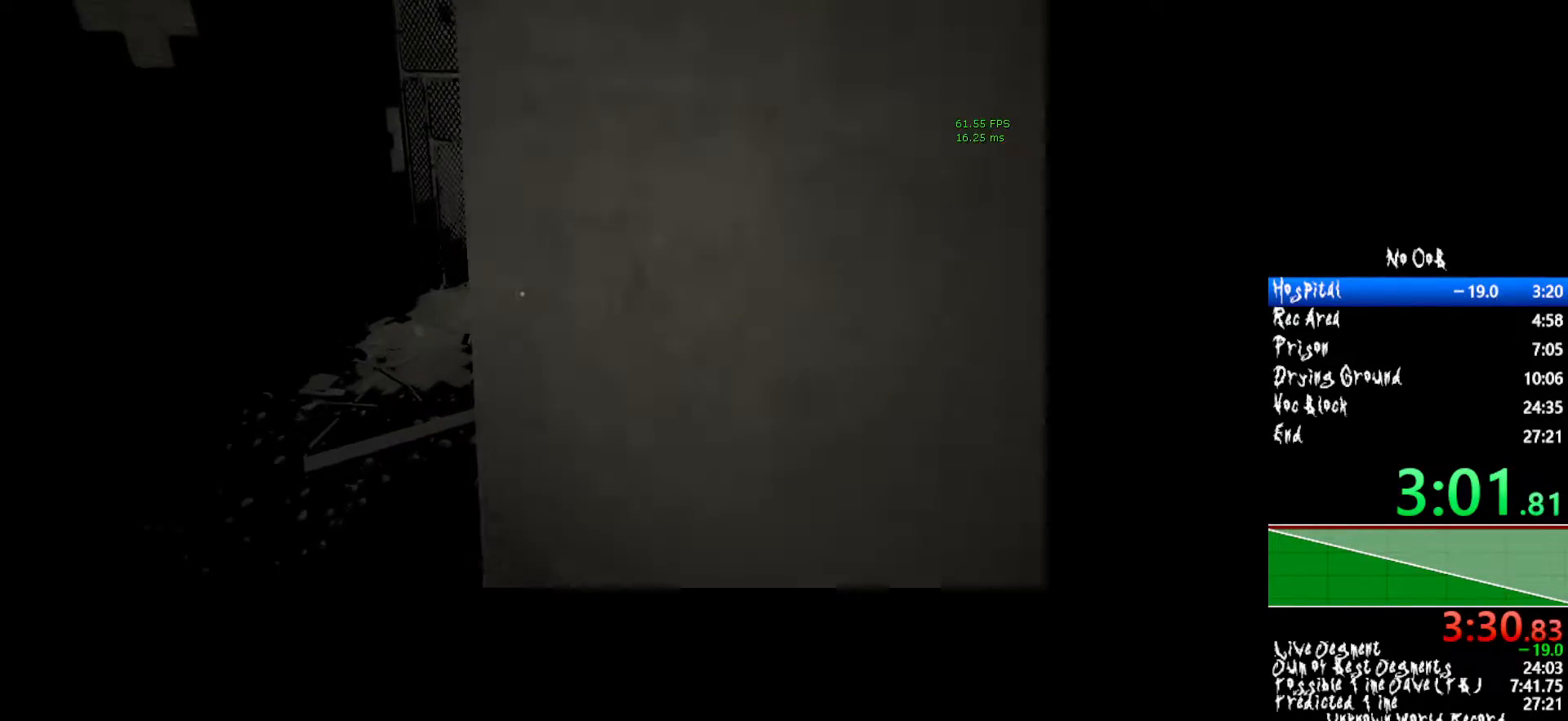
{"keys": ["shift", "w"], "mouse": [], "events": [[100, "a", "up"]]}
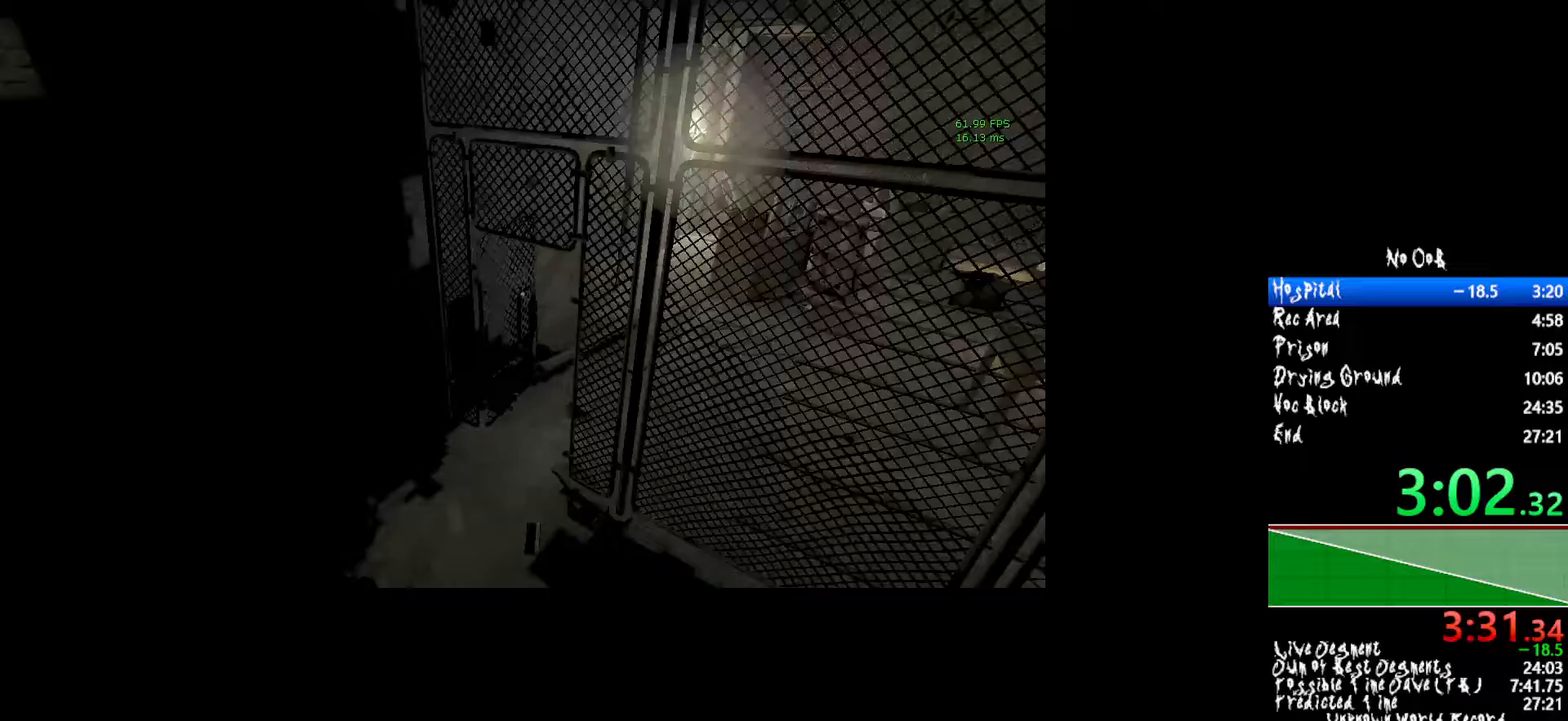
{"keys": ["shift", "w"], "mouse": ["left"], "events": [[483, "mouse_left", "down"]]}
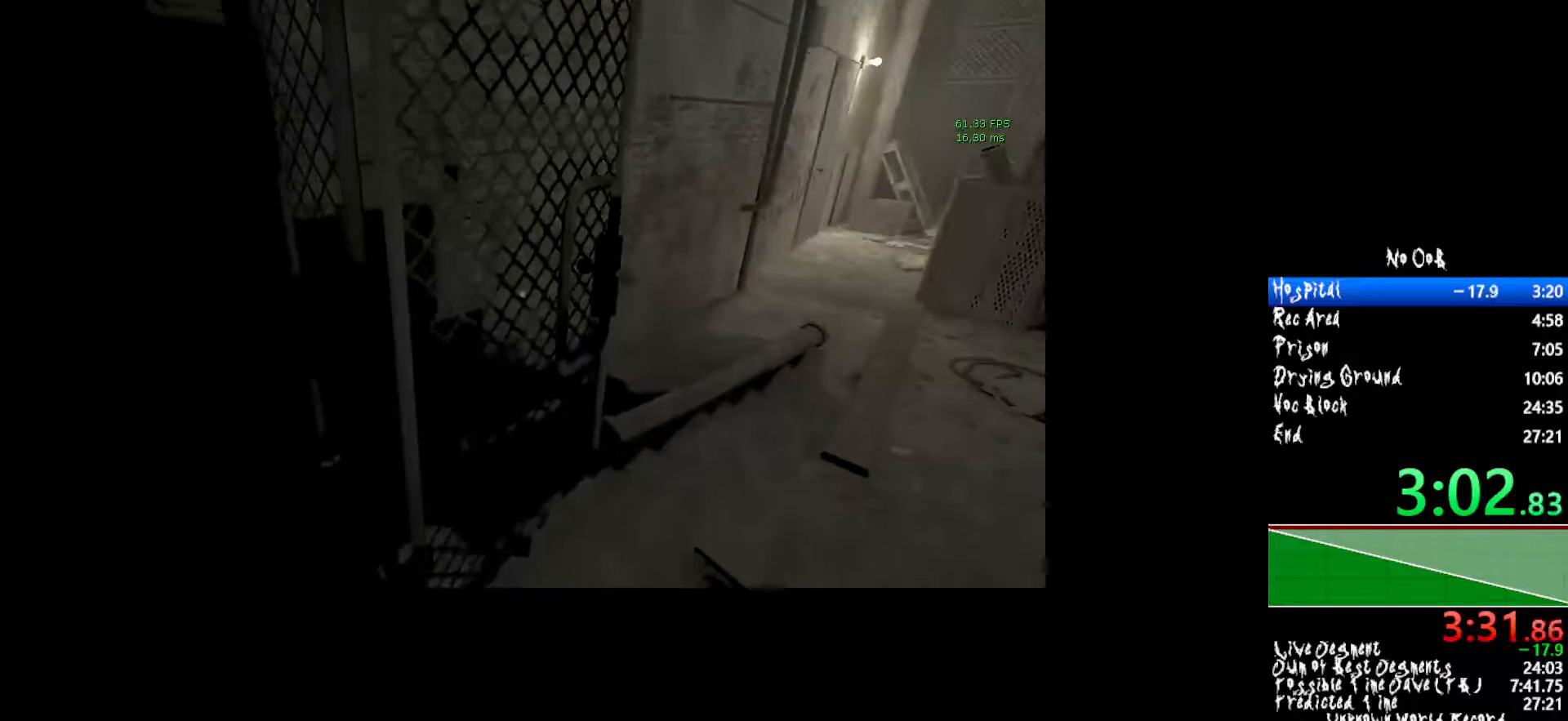
{"keys": ["shift"], "mouse": [], "events": [[33, "mouse_left", "up"], [133, "mouse_left", "down"], [183, "w", "up"], [233, "mouse_left", "up"]]}
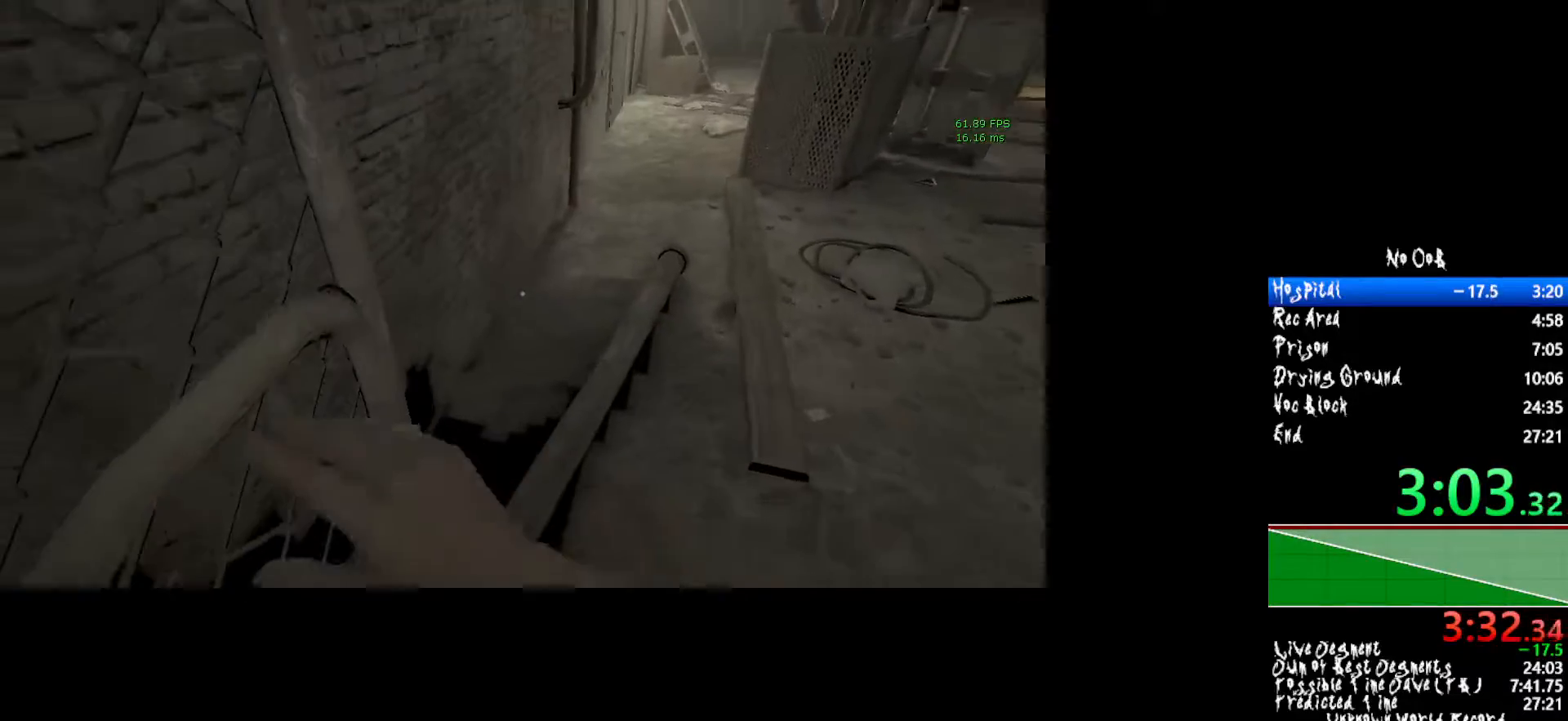
{"keys": ["shift"], "mouse": ["right"], "events": [[383, "mouse_right", "down"]]}
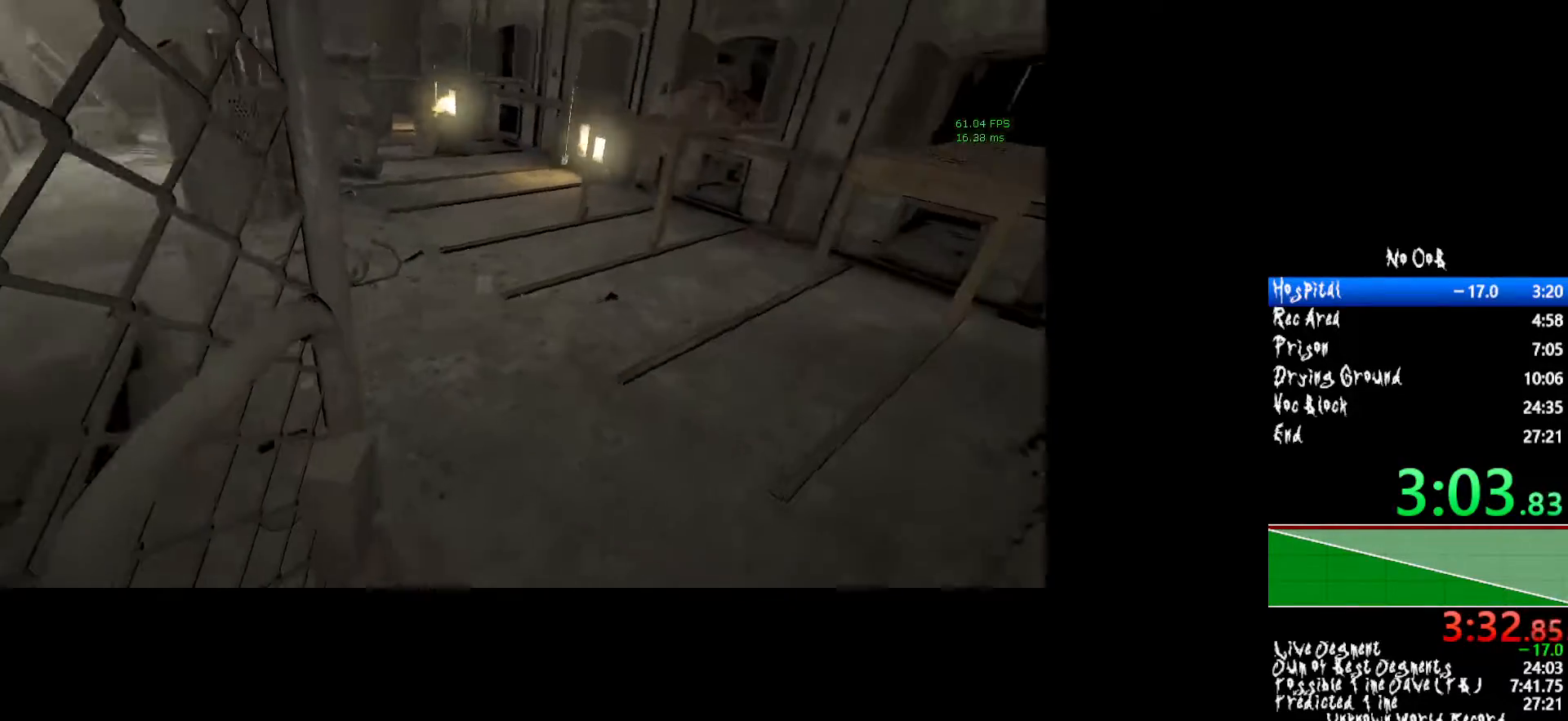
{"keys": ["shift"], "mouse": [], "events": [[300, "mouse_right", "up"]]}
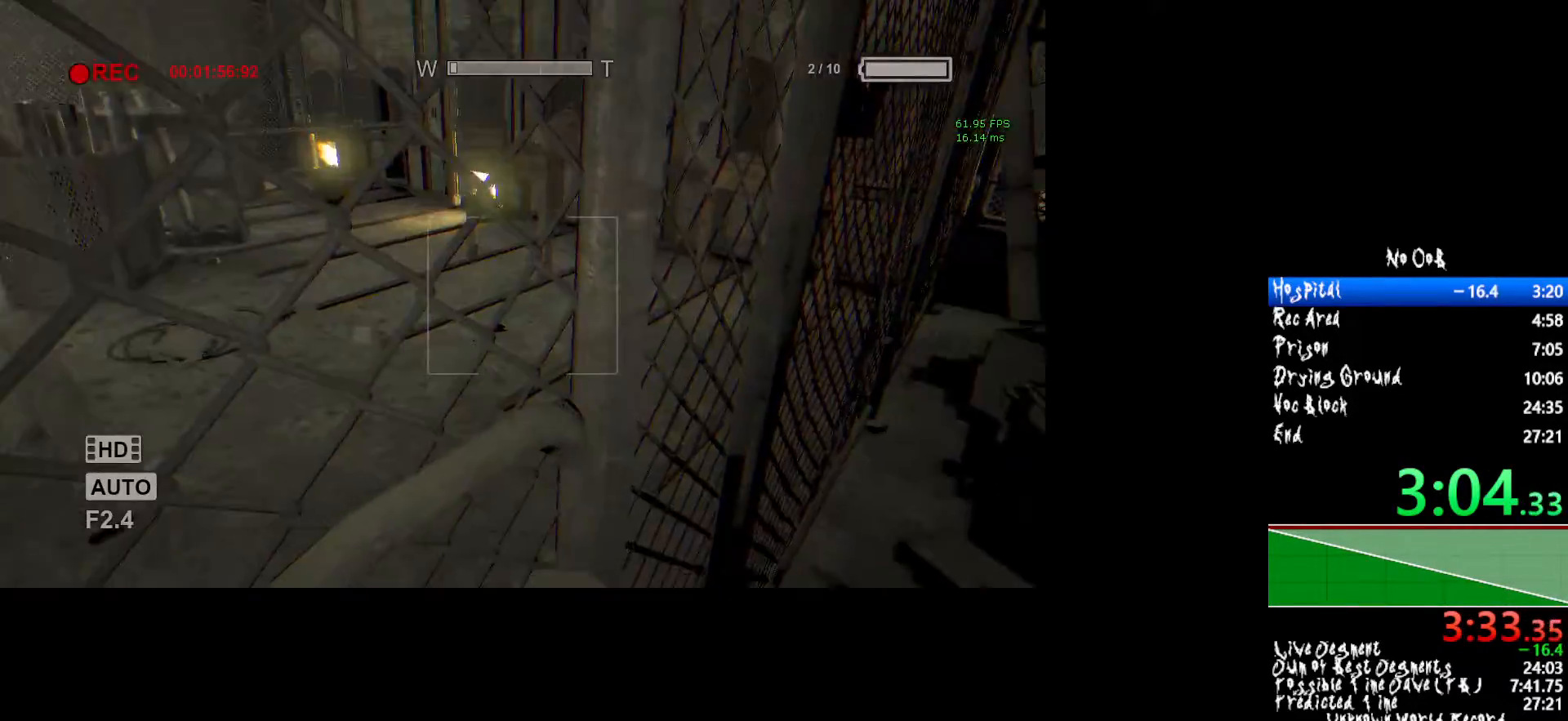
{"keys": ["f", "shift"], "mouse": [], "events": [[467, "f", "down"]]}
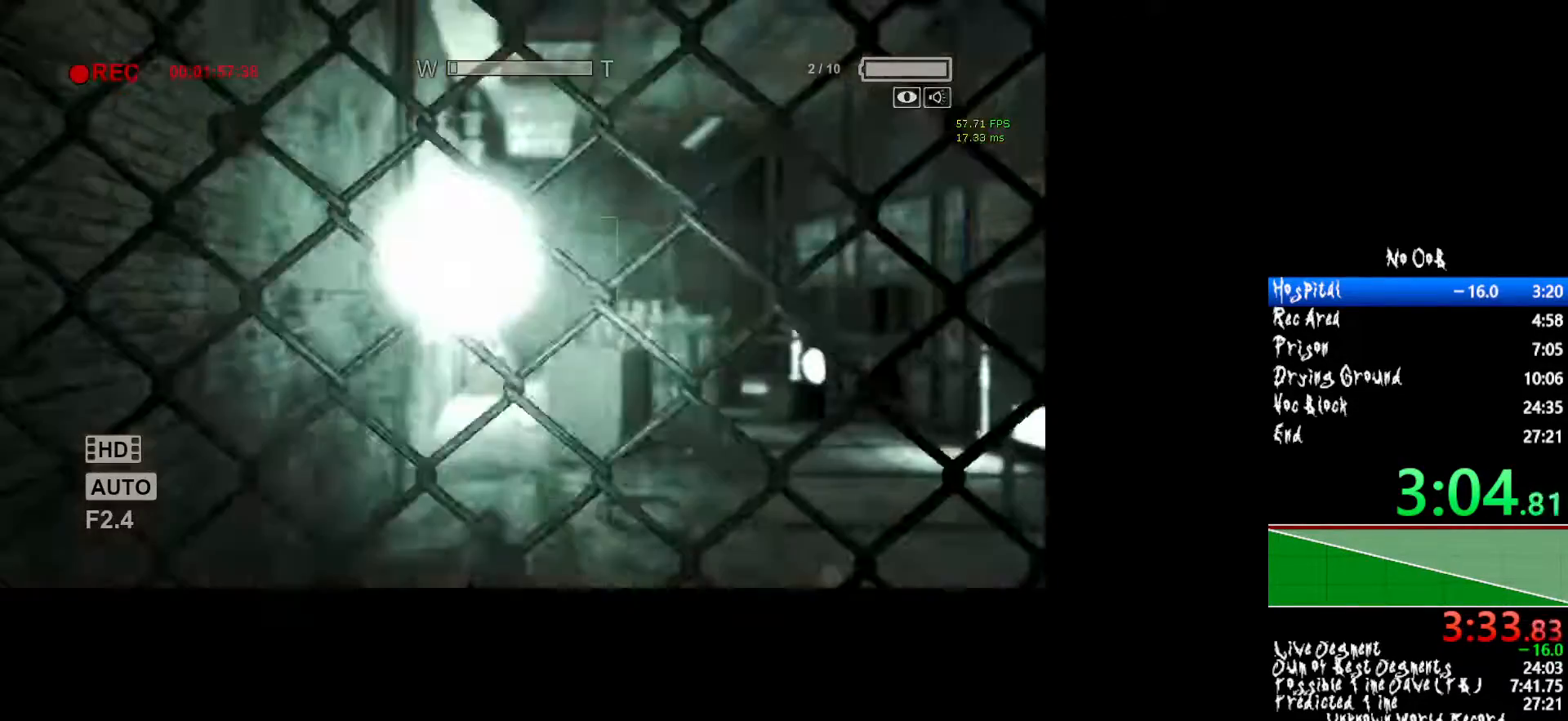
{"keys": ["shift"], "mouse": ["left"], "events": [[50, "f", "up"], [200, "mouse_left", "down"]]}
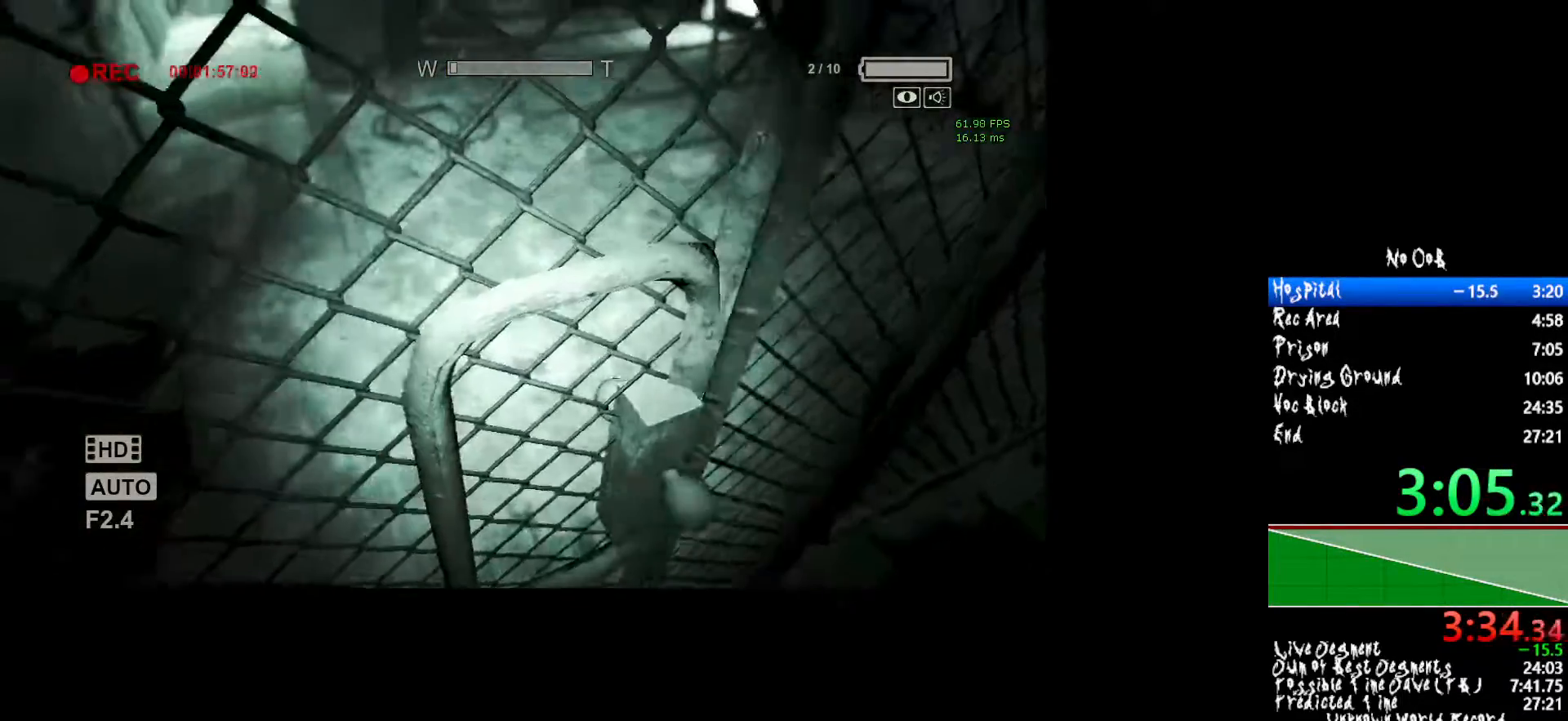
{"keys": ["shift"], "mouse": ["left"], "events": []}
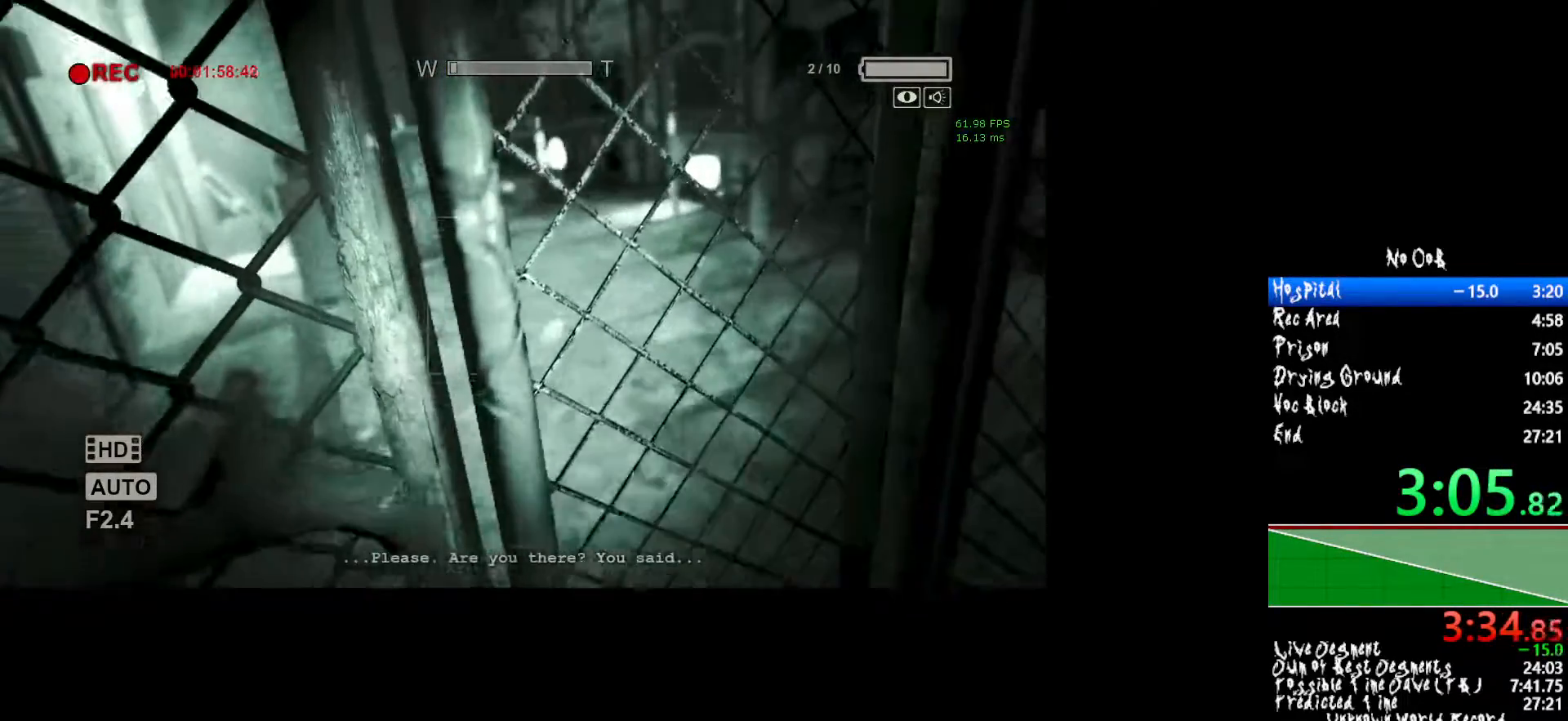
{"keys": ["shift"], "mouse": ["left"], "events": []}
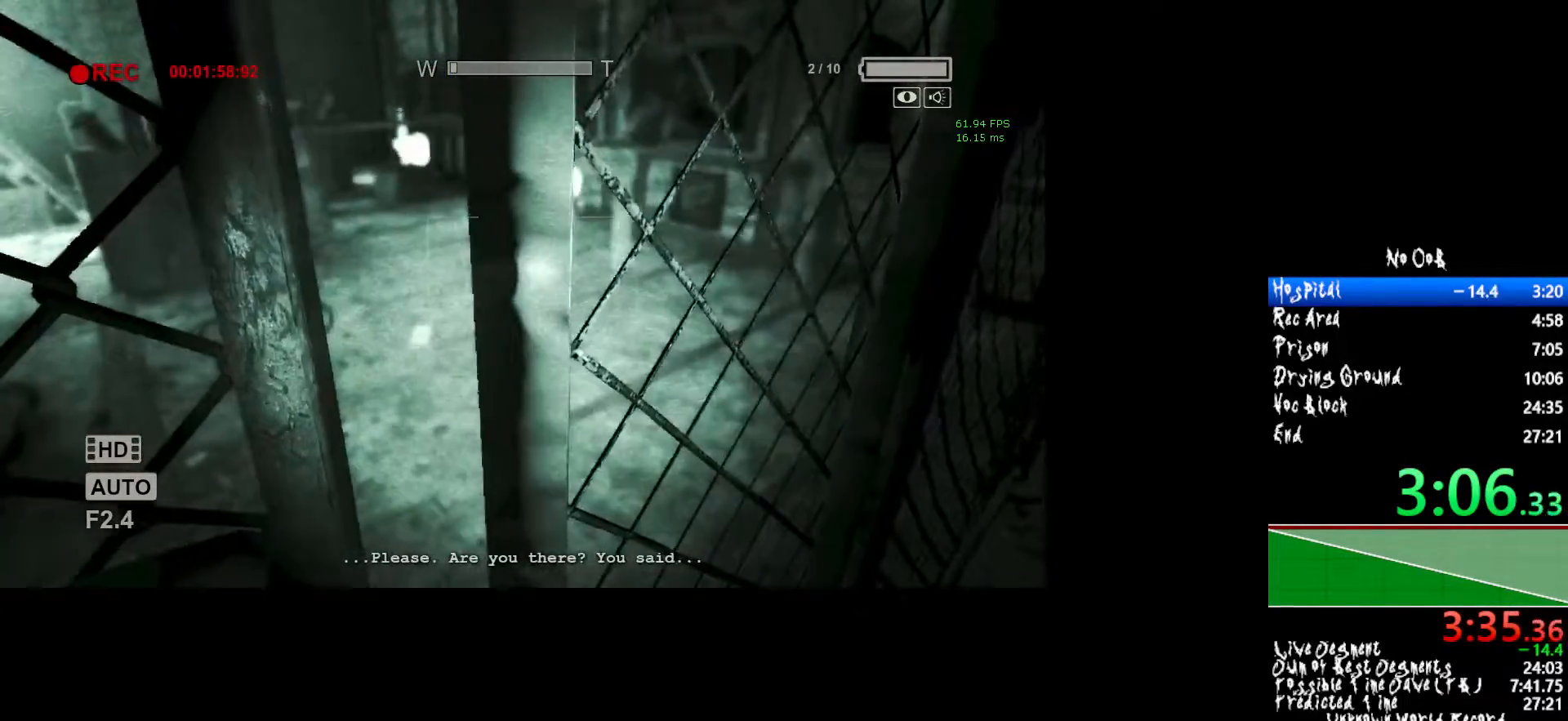
{"keys": ["shift", "w"], "mouse": ["left"], "events": [[50, "w", "down"], [150, "w", "up"], [300, "w", "down"], [383, "w", "up"], [483, "w", "down"]]}
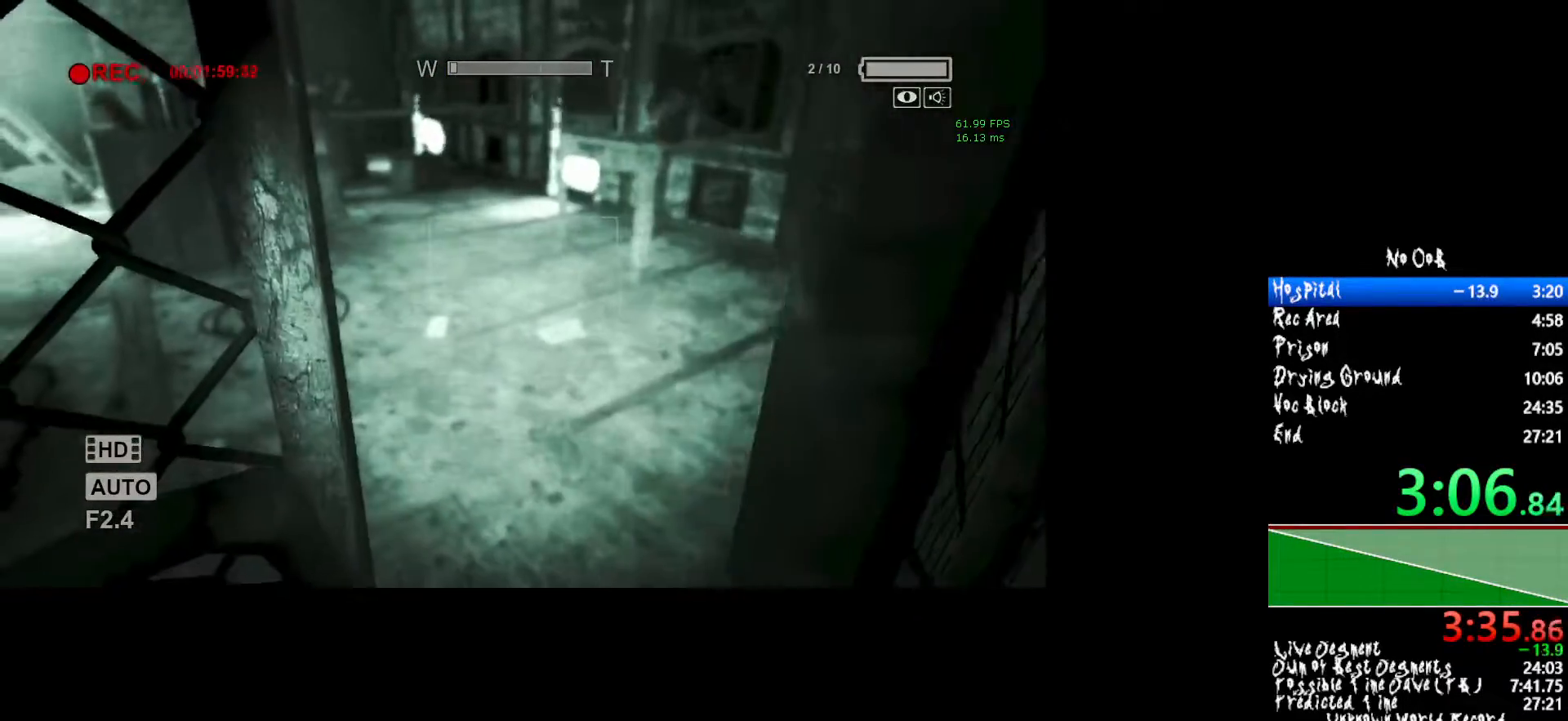
{"keys": ["shift"], "mouse": [], "events": [[67, "w", "up"], [117, "mouse_left", "up"]]}
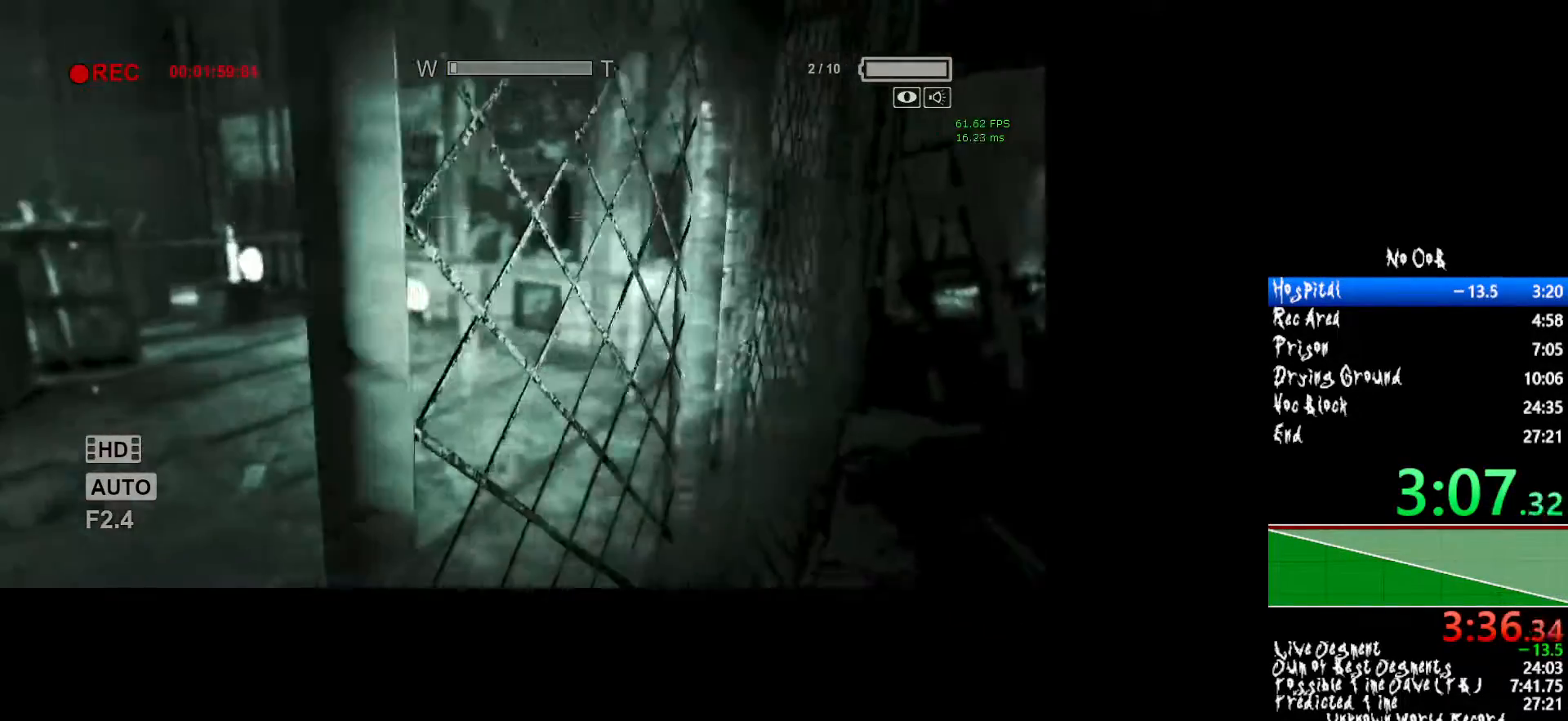
{"keys": ["shift"], "mouse": [], "events": [[233, "c", "down"], [317, "c", "up"]]}
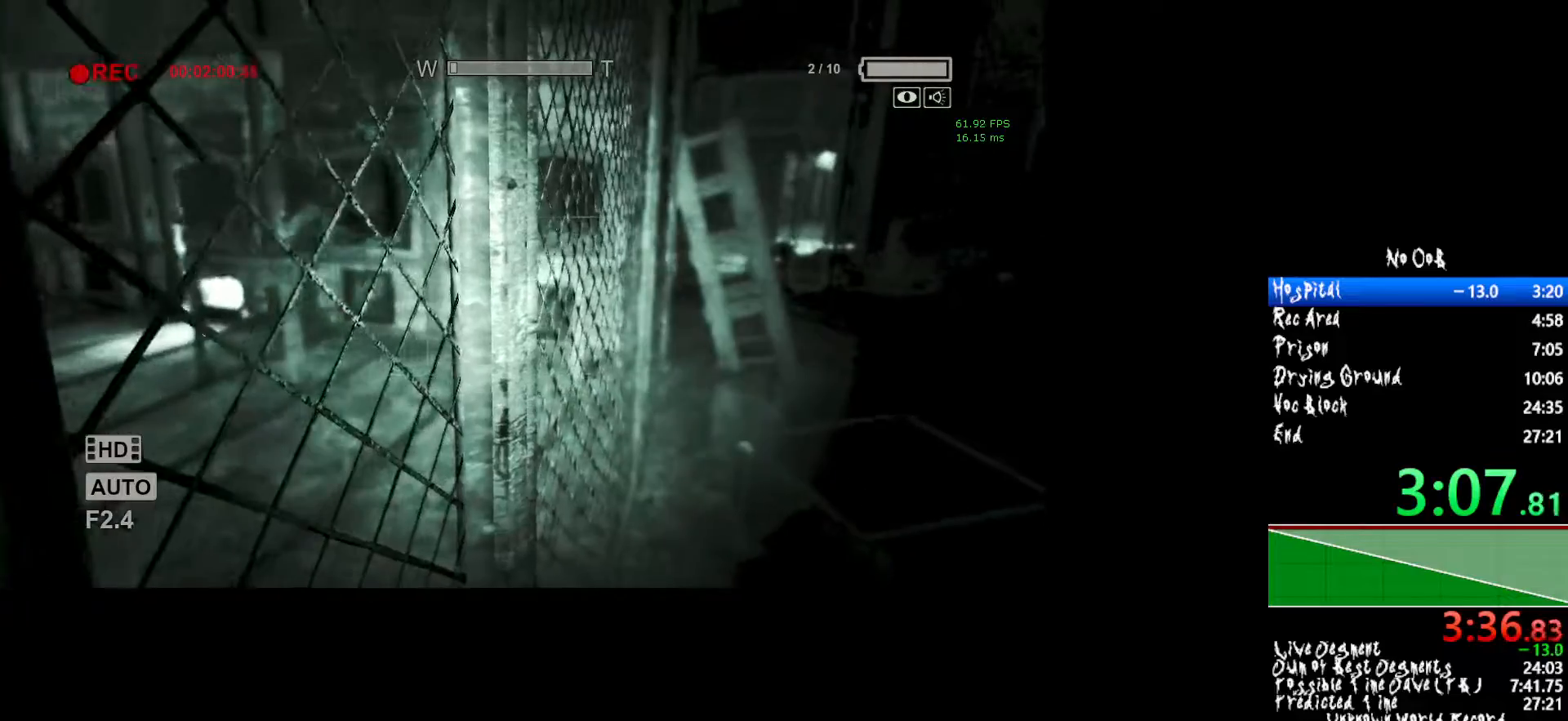
{"keys": ["shift", "w"], "mouse": [], "events": [[17, "w", "down"]]}
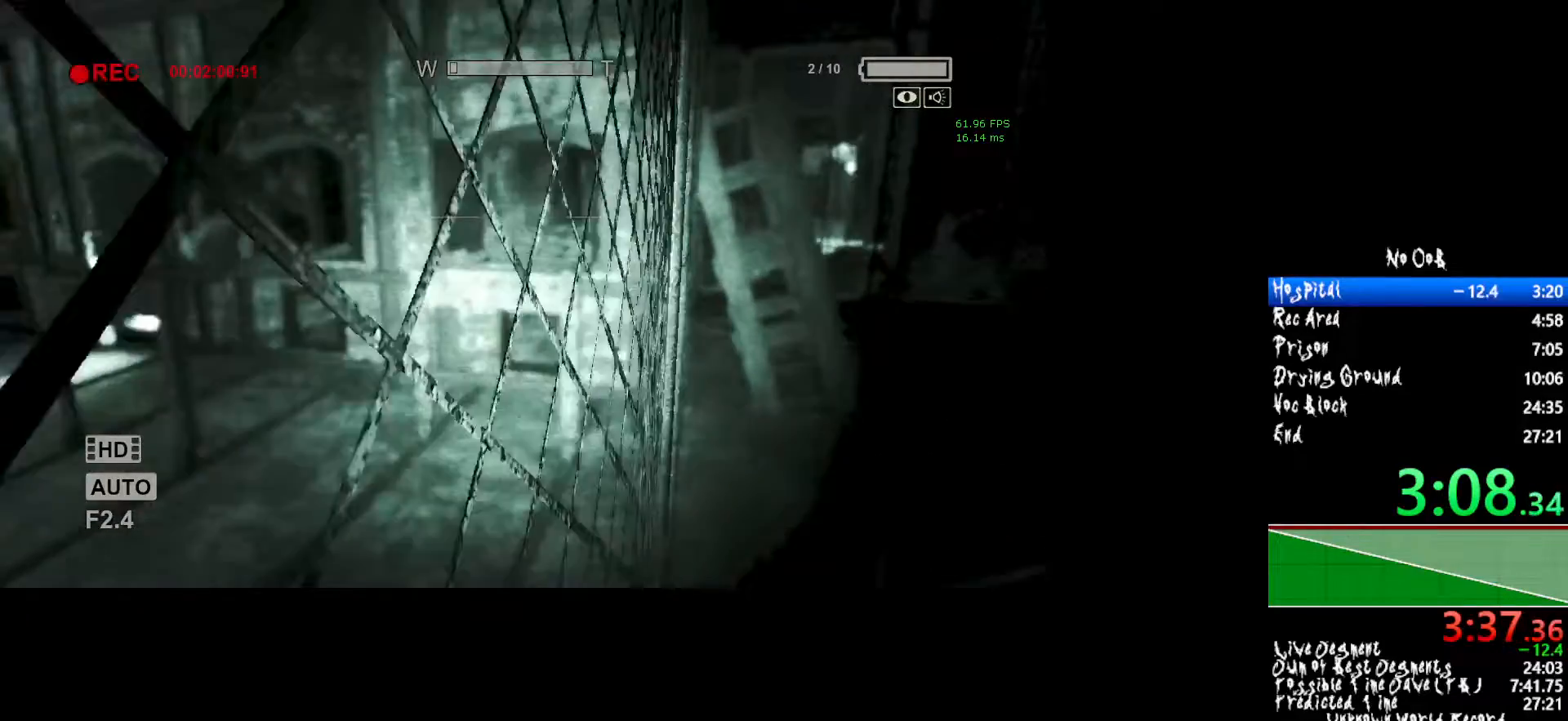
{"keys": ["shift", "w"], "mouse": [], "events": []}
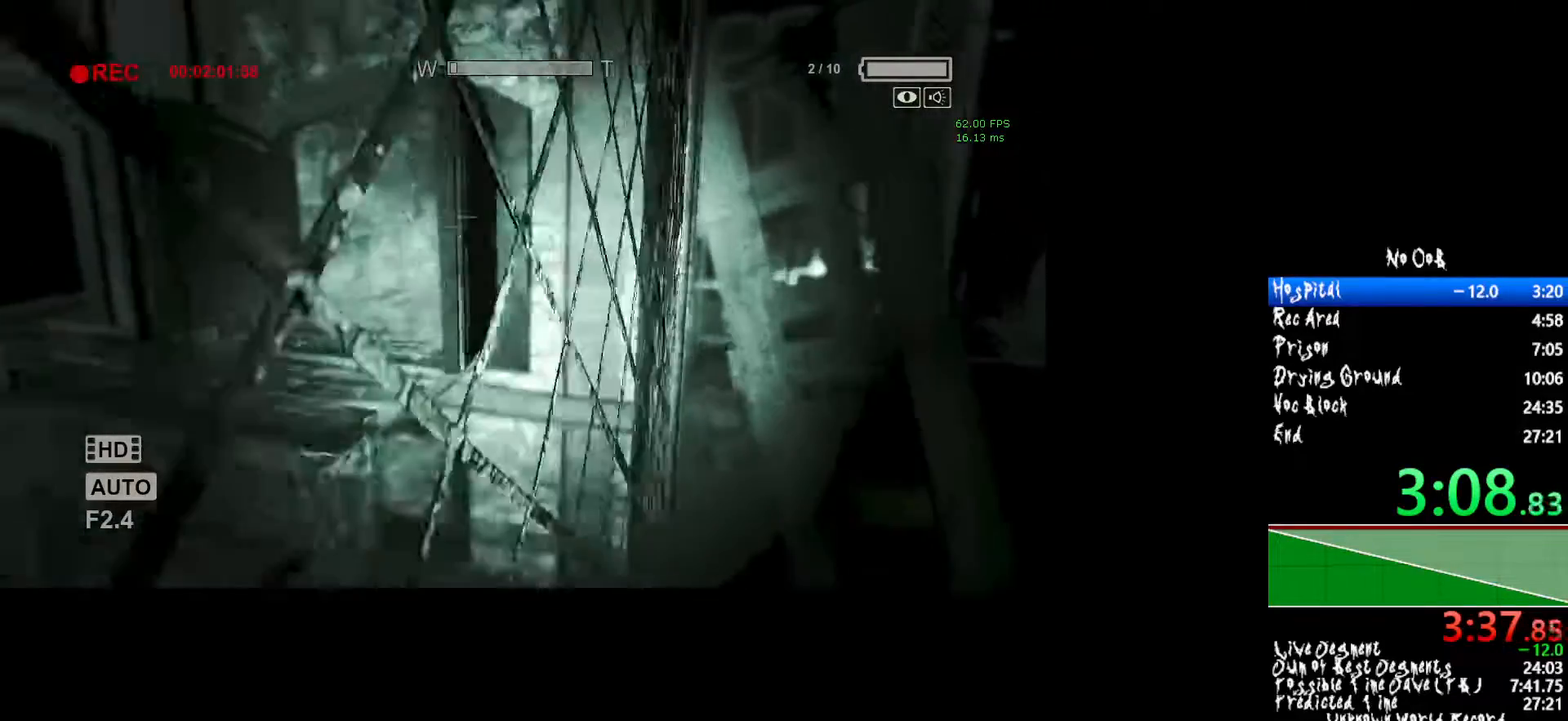
{"keys": ["shift", "w"], "mouse": [], "events": [[367, "c", "down"], [467, "c", "up"]]}
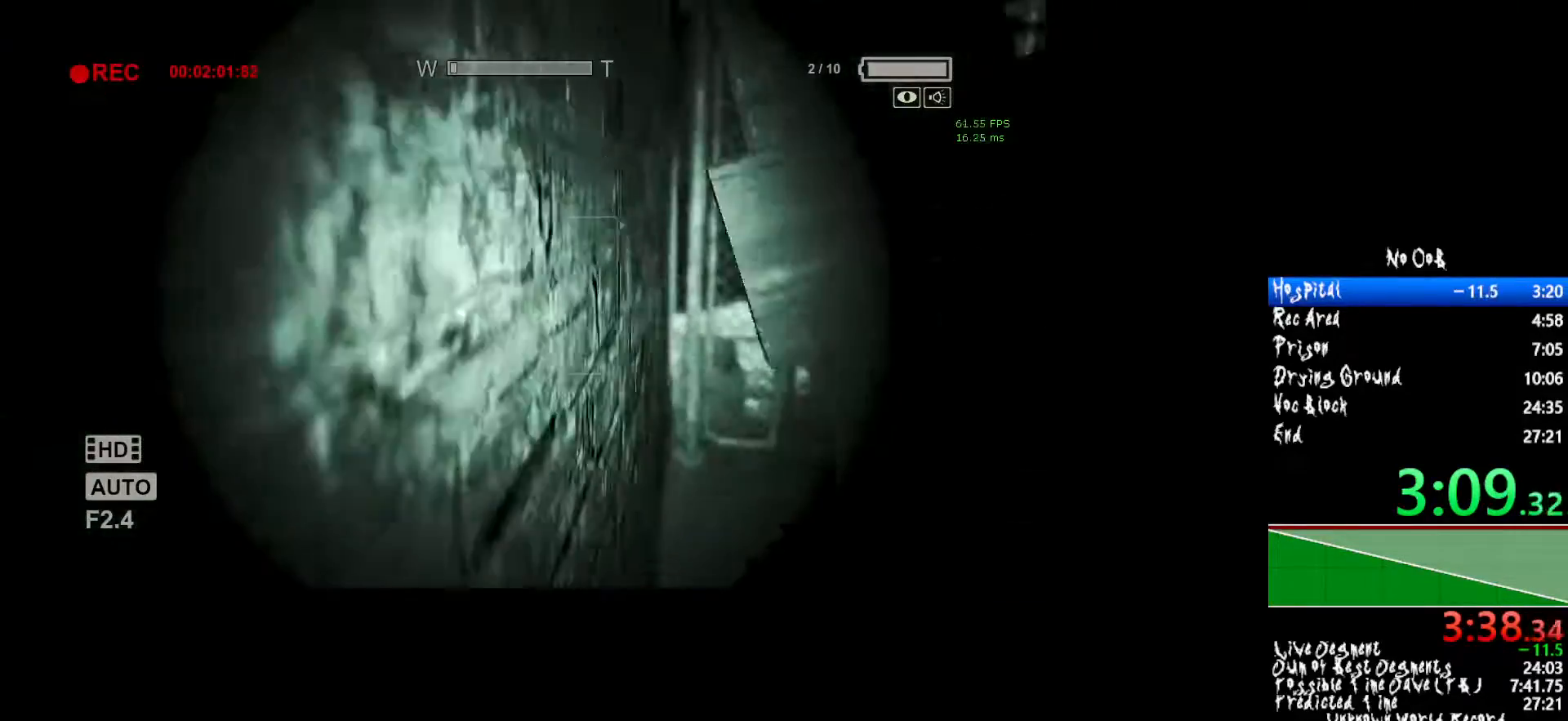
{"keys": ["shift", "w"], "mouse": [], "events": []}
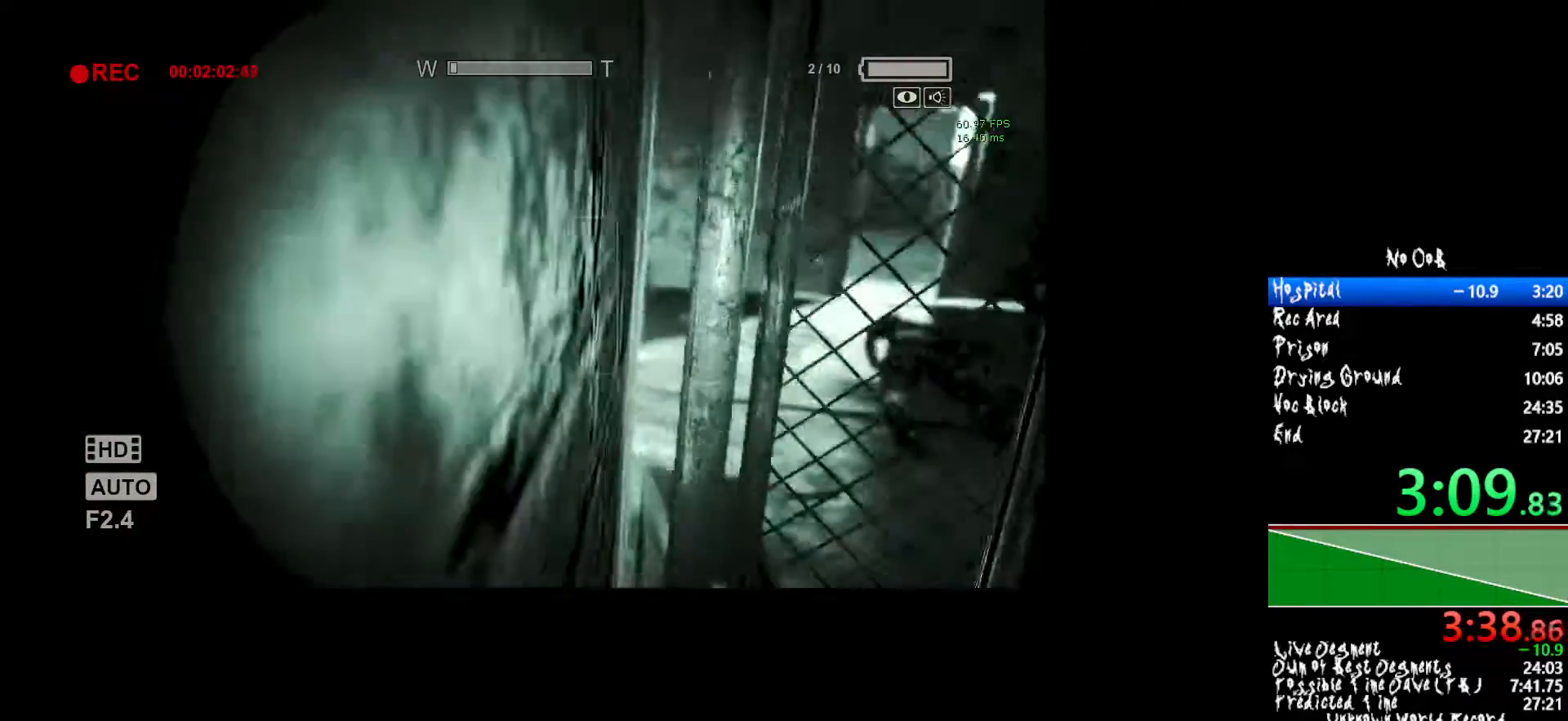
{"keys": ["d", "shift", "w"], "mouse": [], "events": [[167, "d", "down"]]}
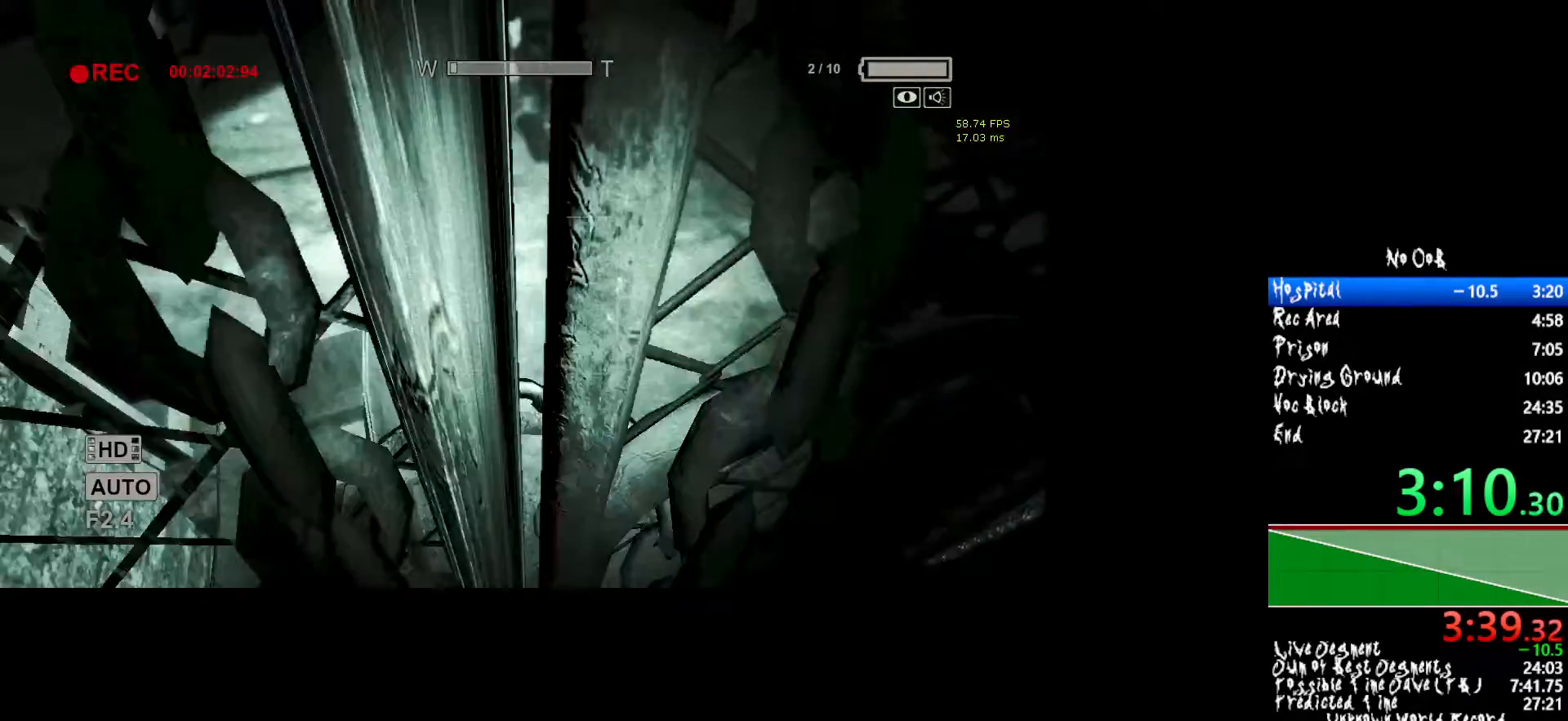
{"keys": ["a", "shift", "w"], "mouse": [], "events": [[183, "d", "up"], [367, "a", "down"]]}
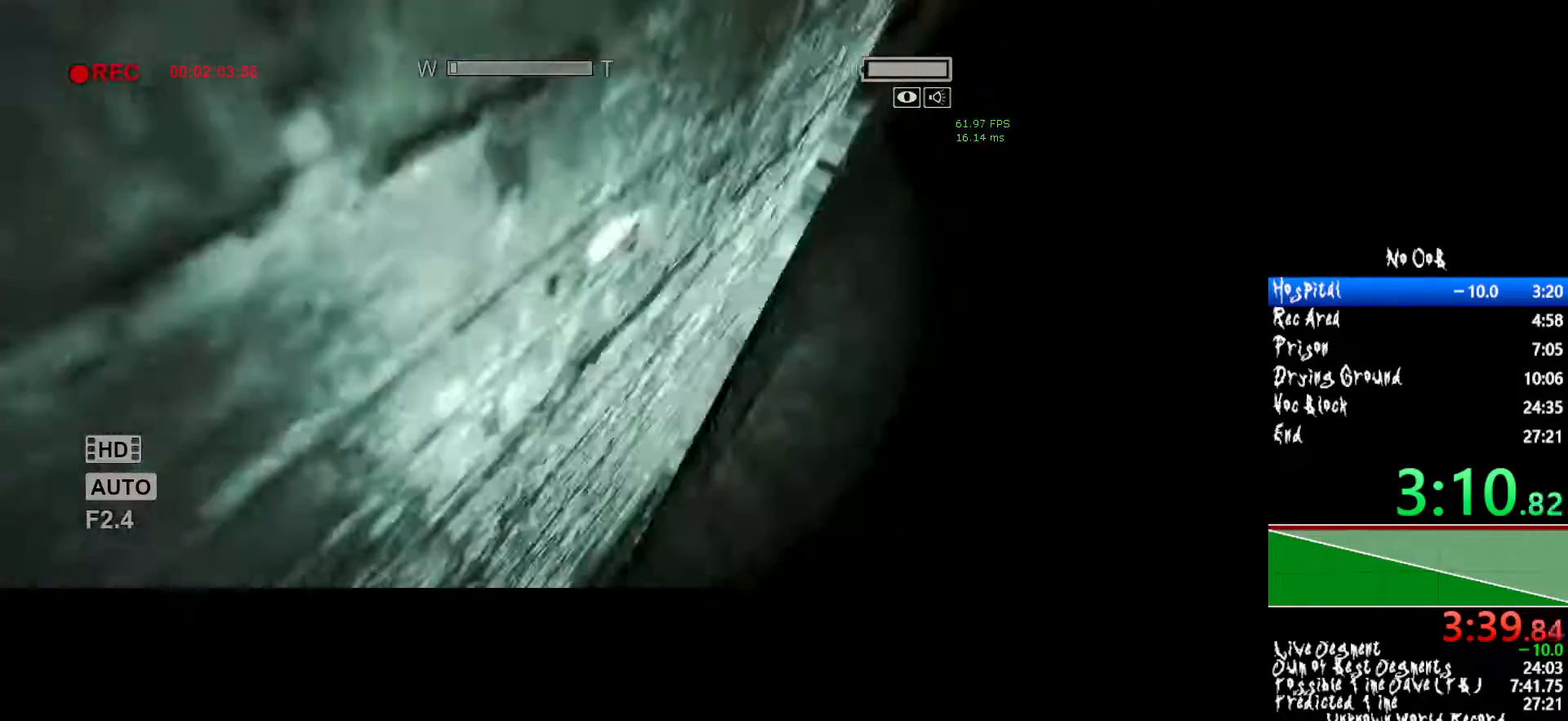
{"keys": ["d", "shift", "w"], "mouse": [], "events": [[200, "a", "up"], [483, "d", "down"]]}
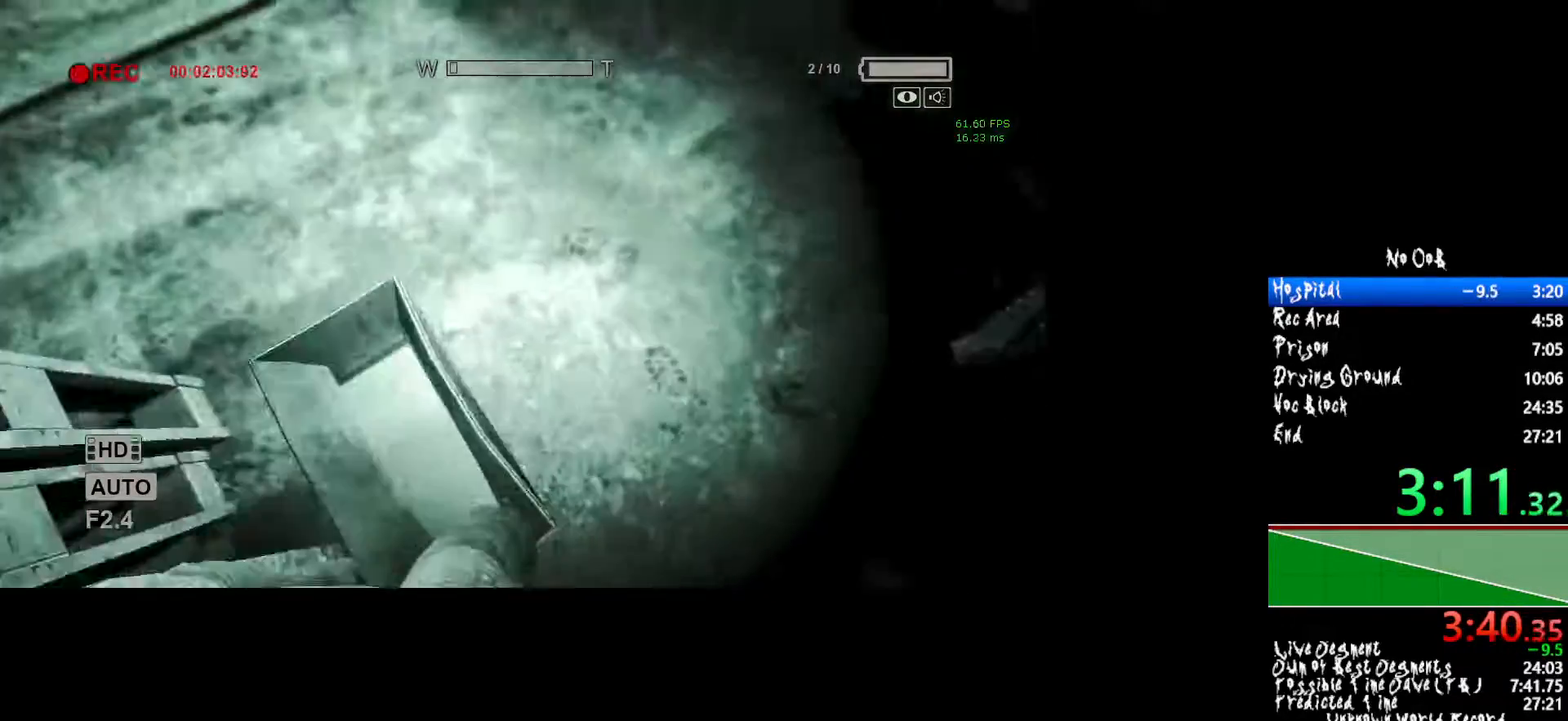
{"keys": ["shift", "w"], "mouse": [], "events": [[117, "d", "up"]]}
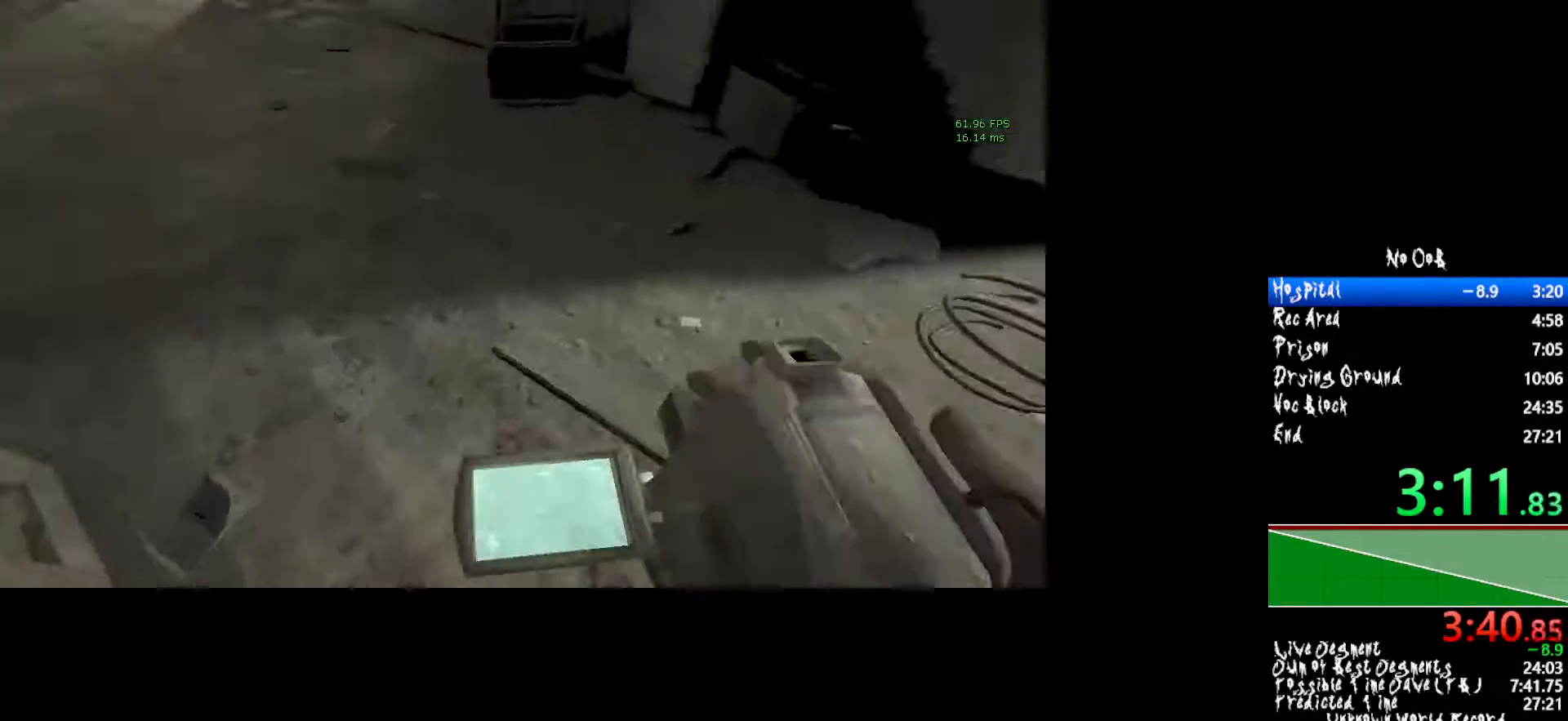
{"keys": ["shift", "w"], "mouse": [], "events": []}
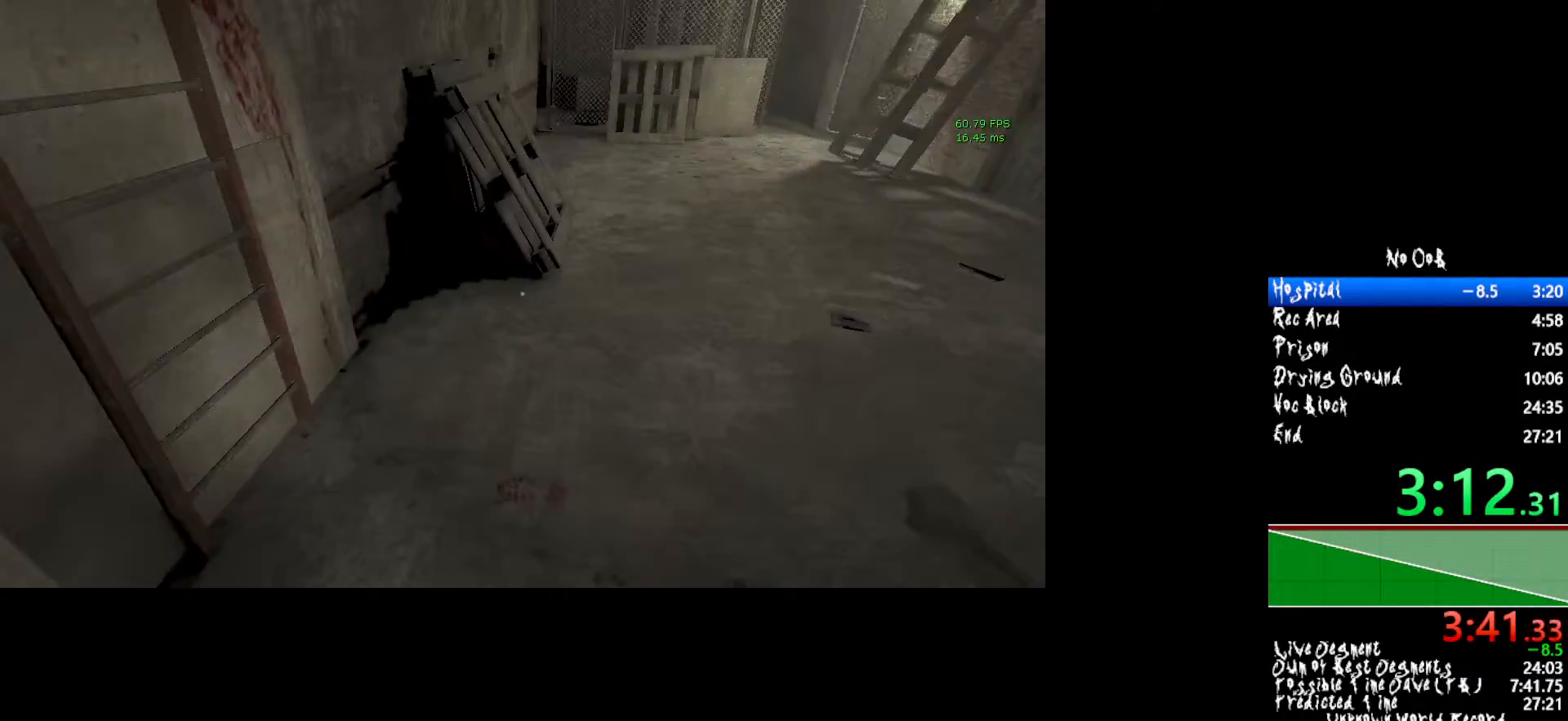
{"keys": ["shift", "w"], "mouse": [], "events": []}